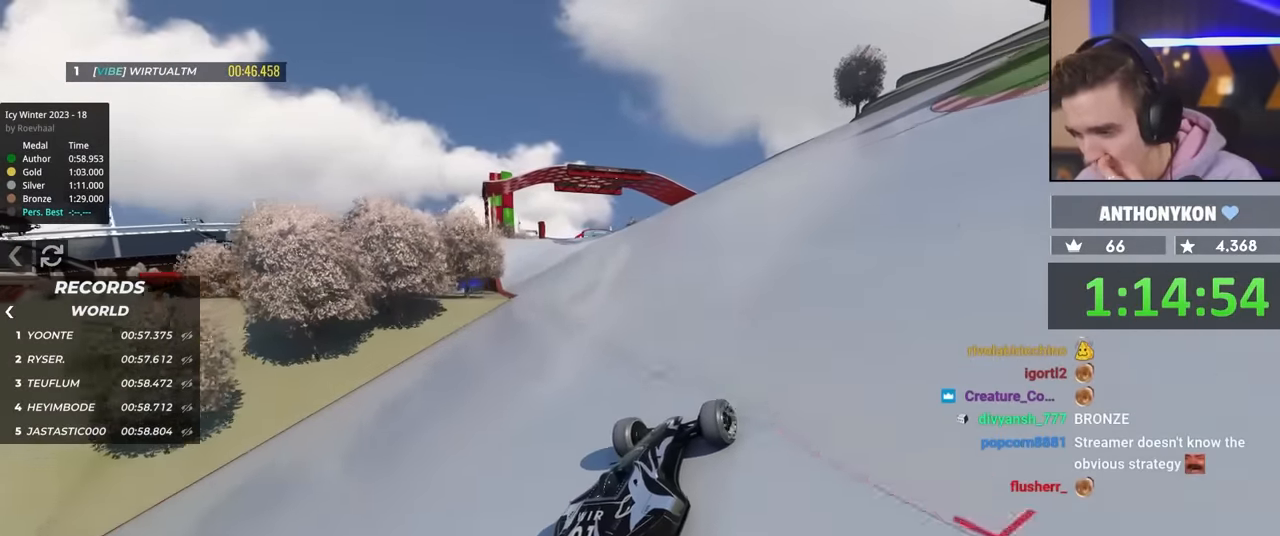
Gameplay with keyboard; each line is a JSON object with the keys held at the frame after it. "events" lists presses ("down") and releases ("up") of "brake", "down", "left", "right" and "up" between this image and that frame as [ms after this image, input, new state], when the widget could be followed in between. No other keys are recorded. Mouse input is not recorded. Key names are as the overlay labels them; some are game actions (e.g. jump) rather than physical keys.
{"keys": ["up"], "events": []}
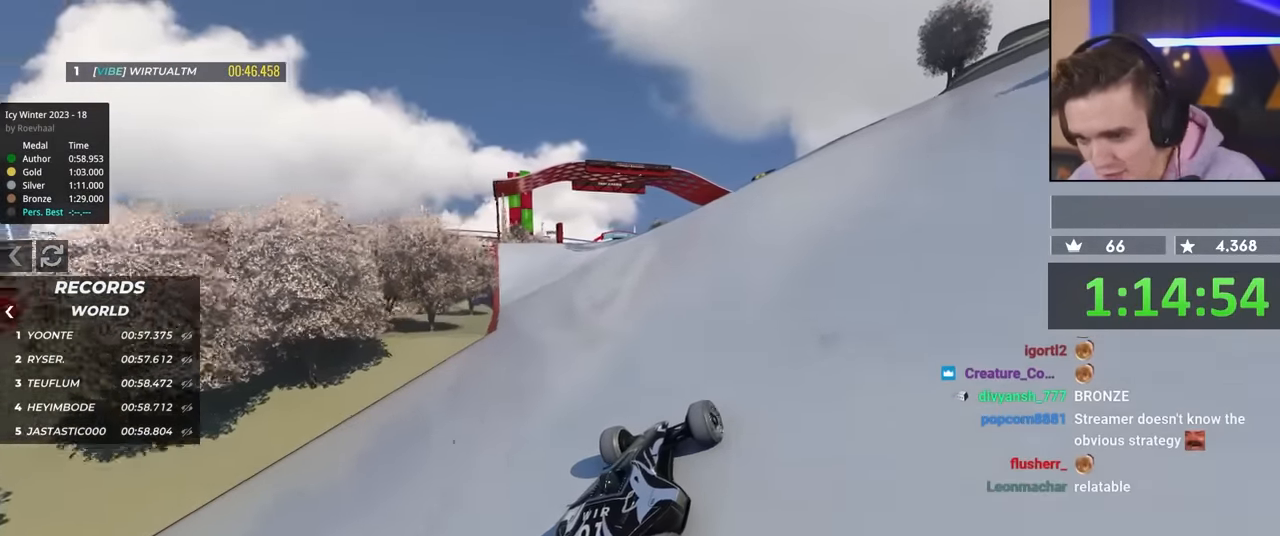
{"keys": ["right", "up"], "events": [[183, "right", "down"], [233, "right", "up"], [467, "right", "down"]]}
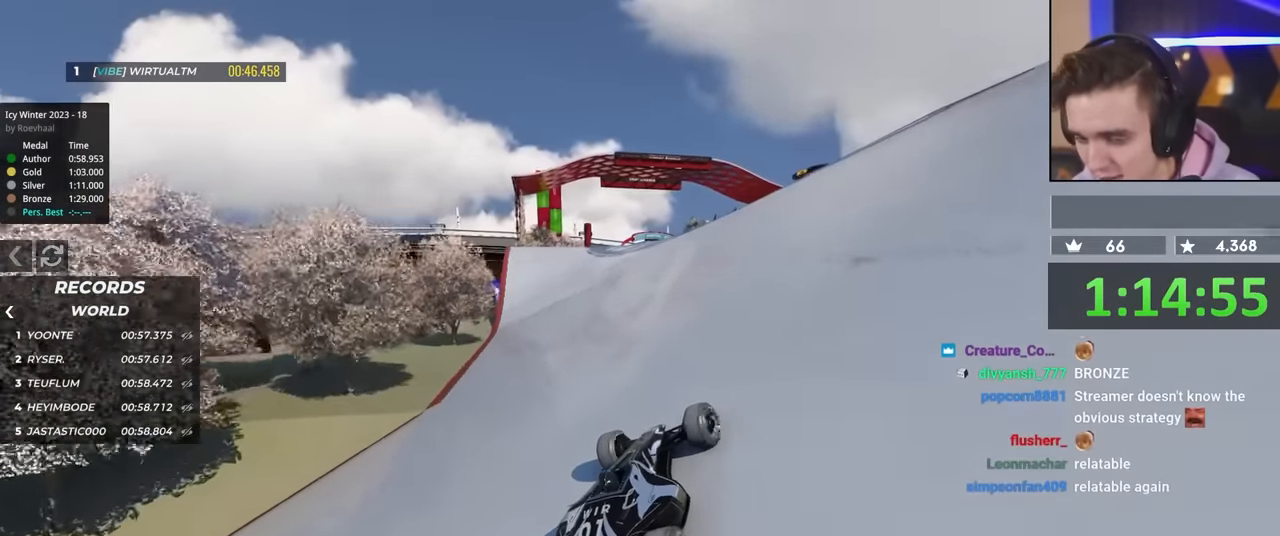
{"keys": ["up"], "events": [[150, "right", "up"]]}
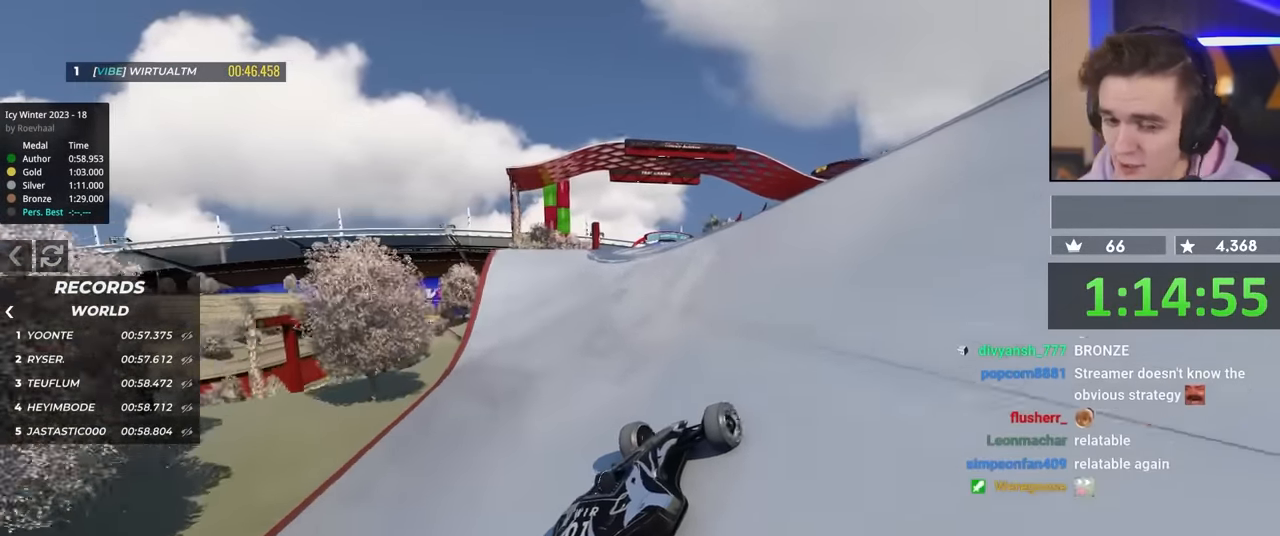
{"keys": ["up"], "events": [[217, "left", "down"], [317, "left", "up"]]}
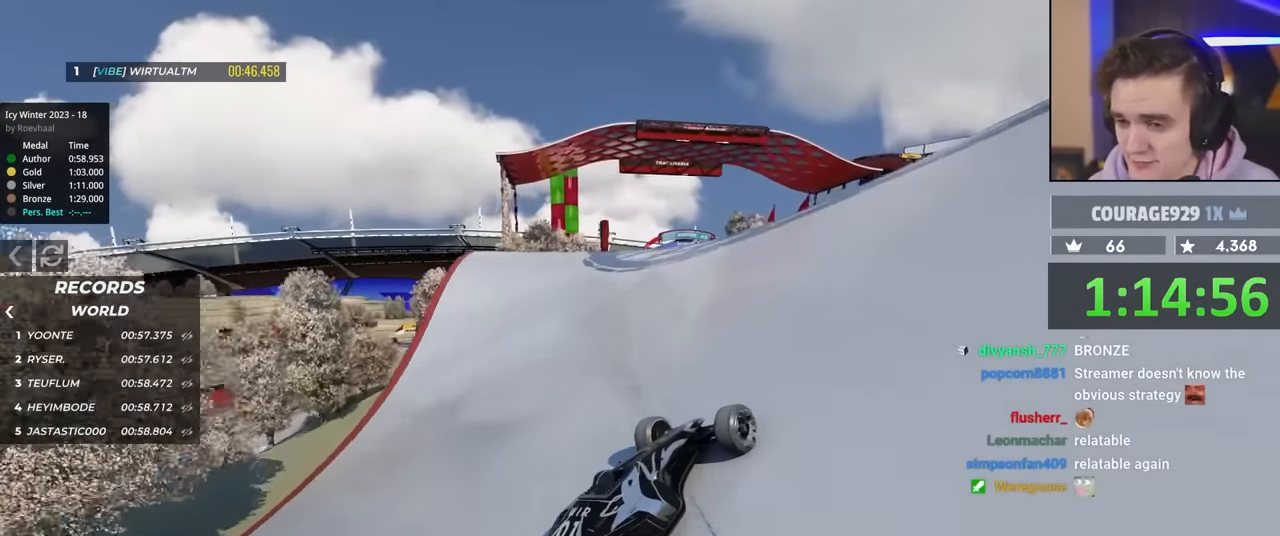
{"keys": ["up"], "events": []}
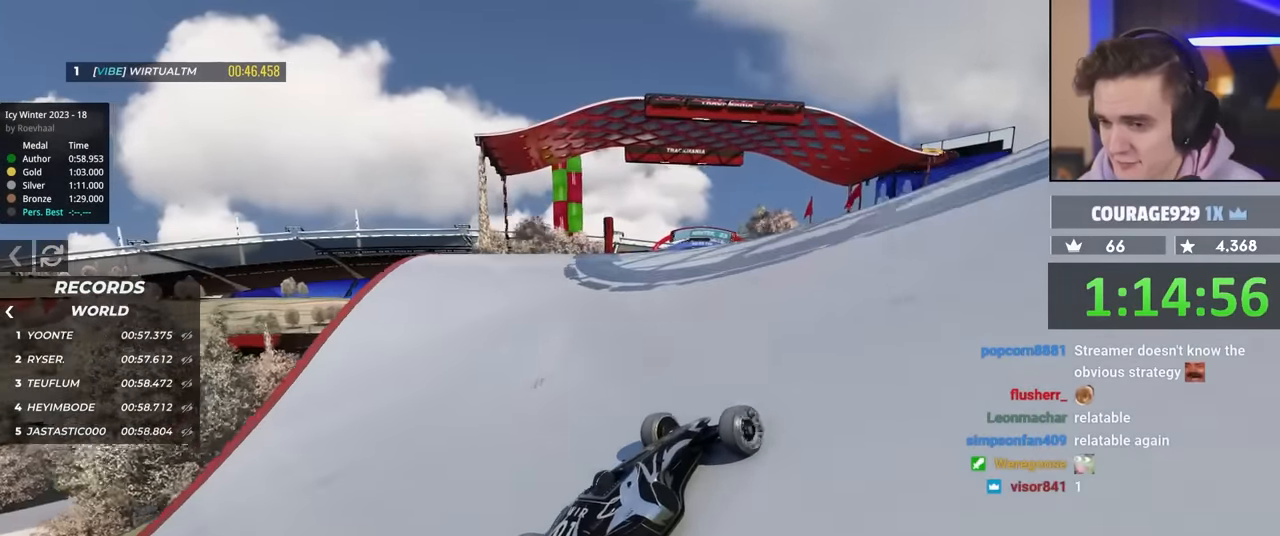
{"keys": ["up"], "events": []}
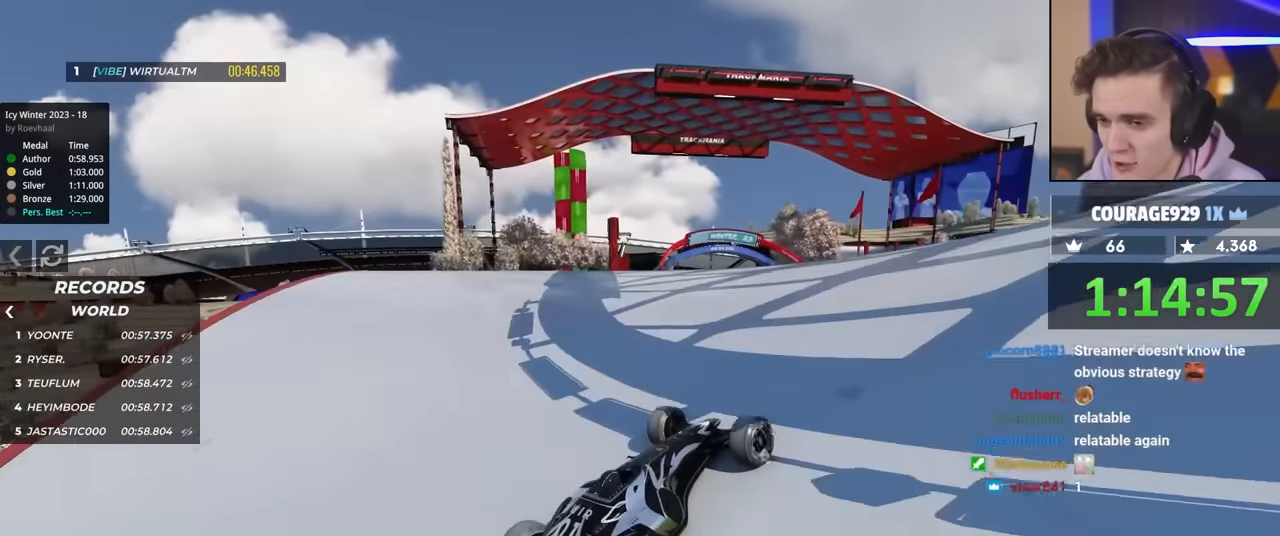
{"keys": ["left", "up"], "events": [[217, "left", "down"]]}
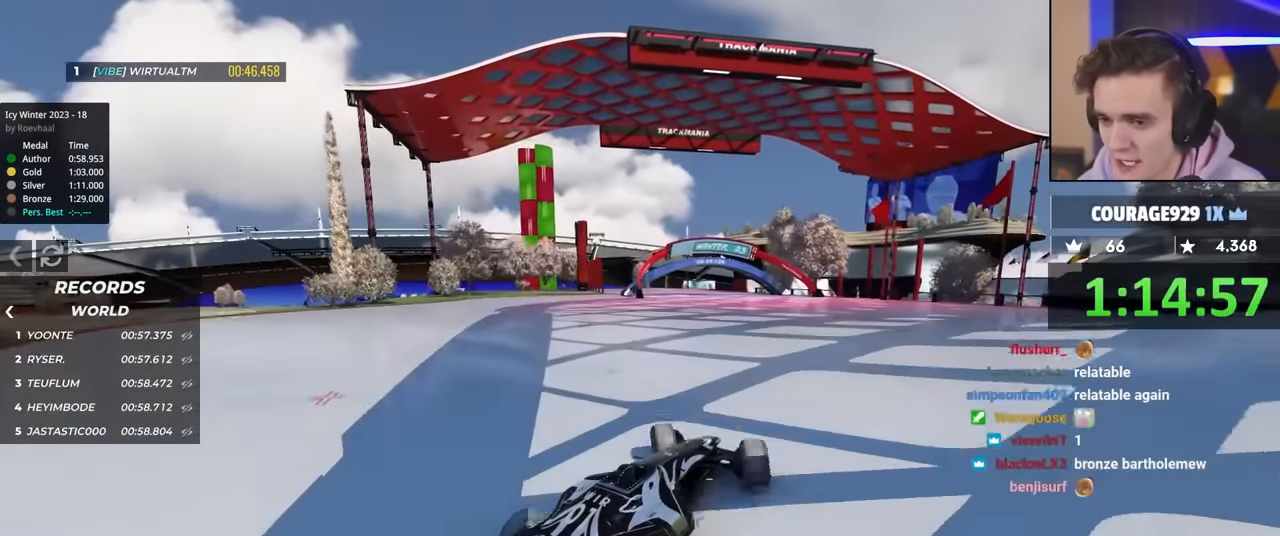
{"keys": ["right", "up"], "events": [[283, "left", "up"], [467, "right", "down"]]}
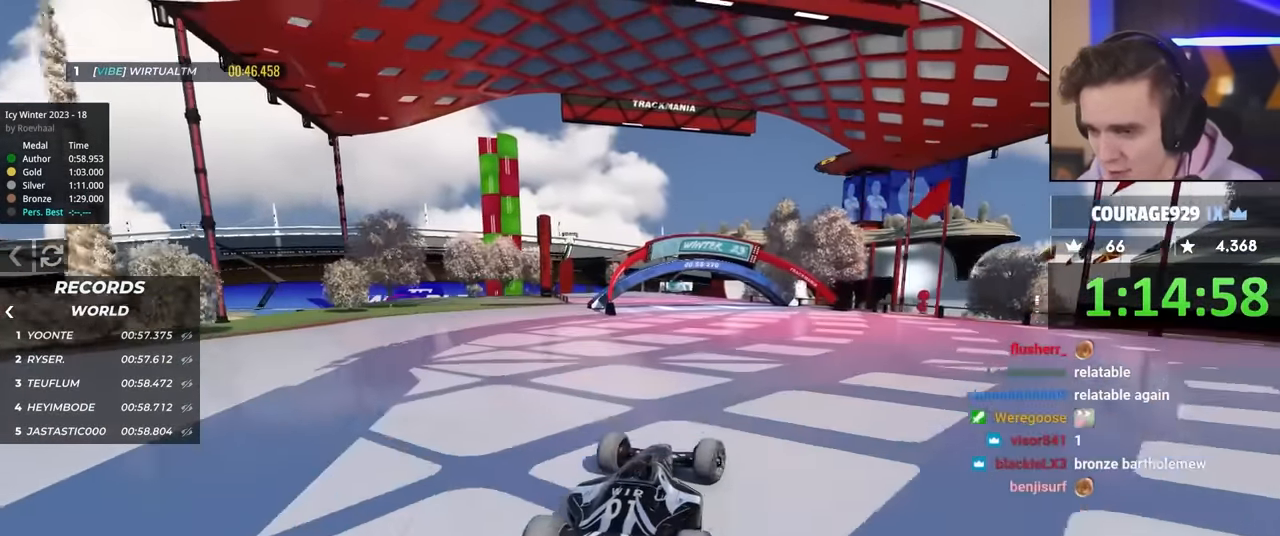
{"keys": ["right", "up"], "events": [[100, "right", "up"], [383, "right", "down"]]}
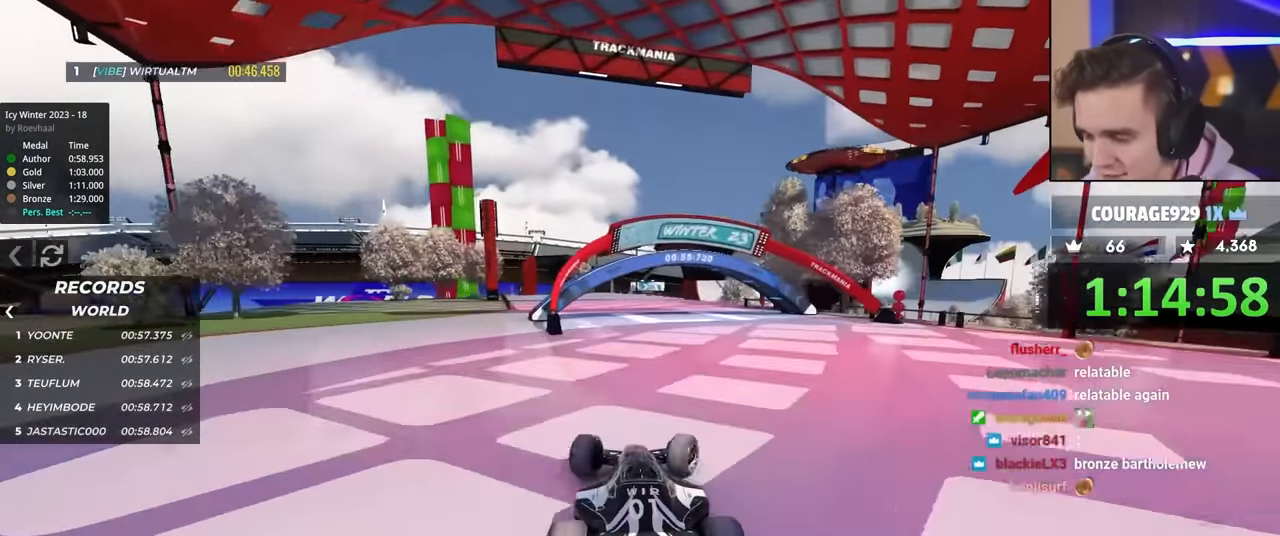
{"keys": ["up"], "events": [[50, "right", "up"]]}
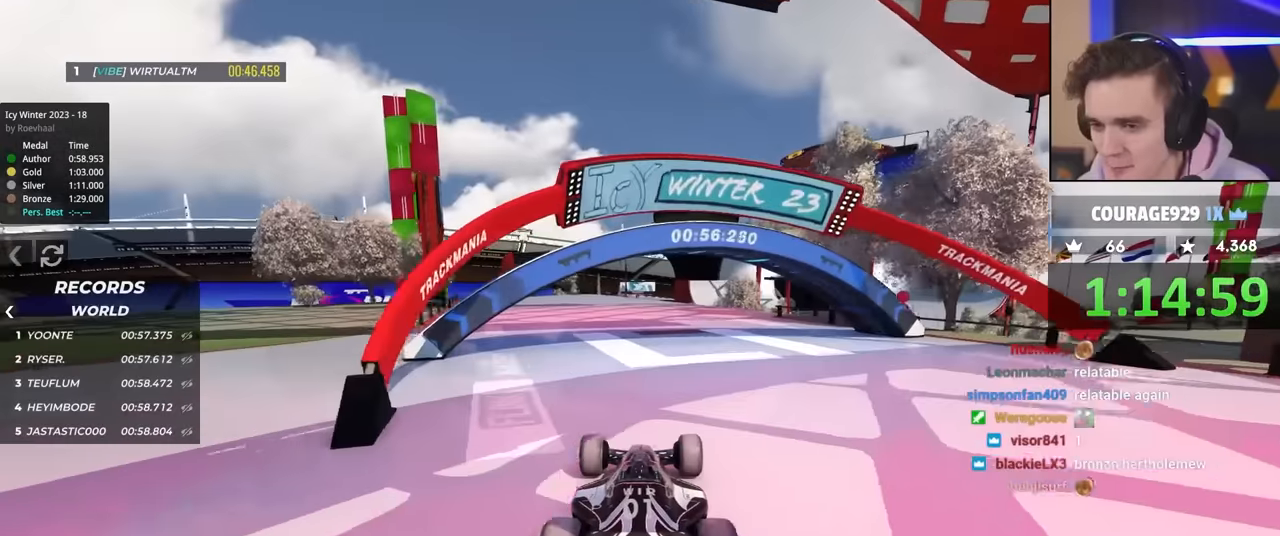
{"keys": ["up"], "events": [[300, "left", "down"], [383, "left", "up"]]}
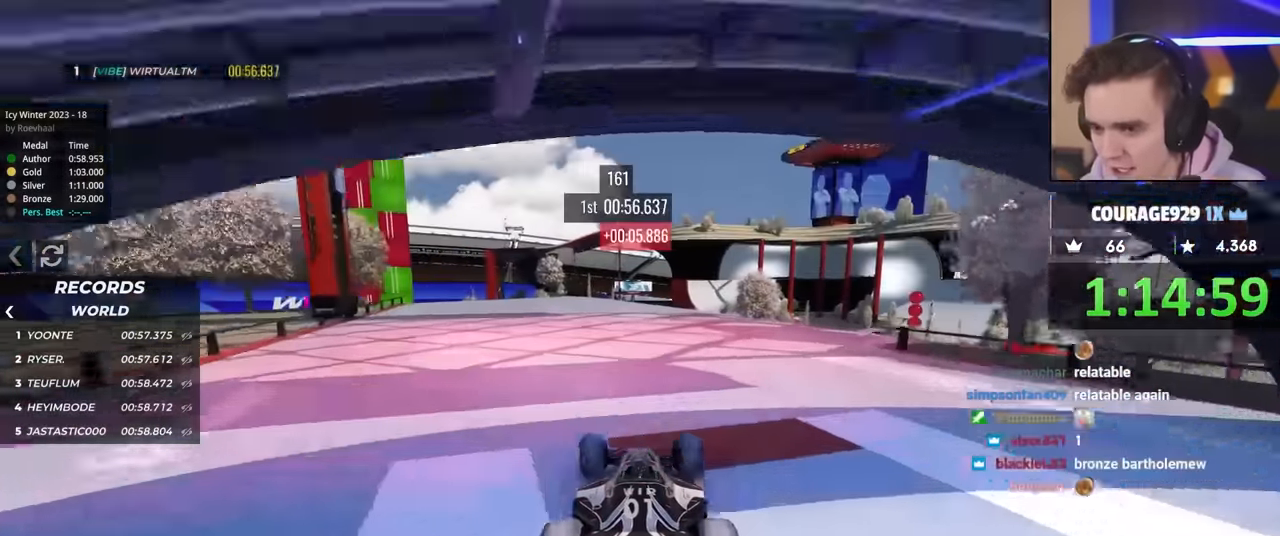
{"keys": ["right", "up"], "events": [[483, "right", "down"]]}
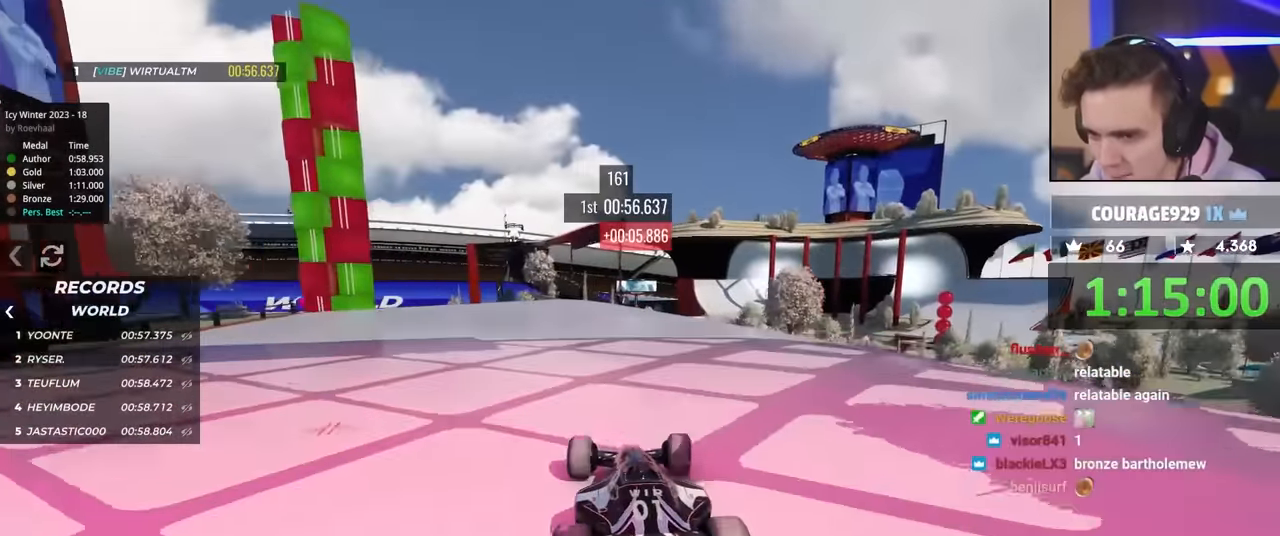
{"keys": ["up"], "events": [[67, "right", "up"]]}
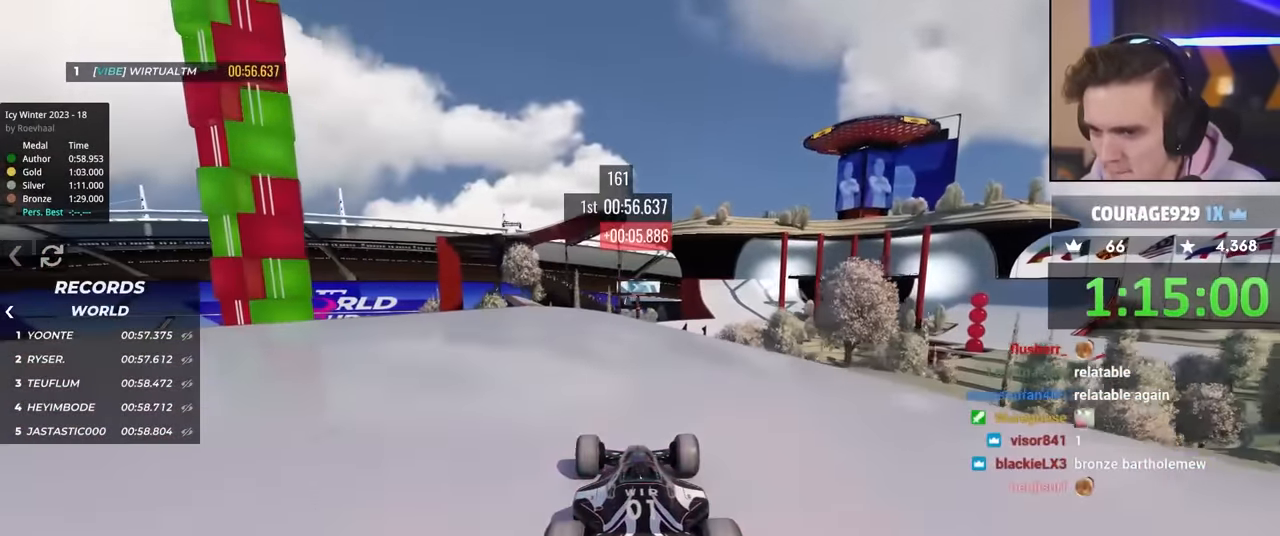
{"keys": ["up"], "events": [[367, "right", "down"], [467, "right", "up"]]}
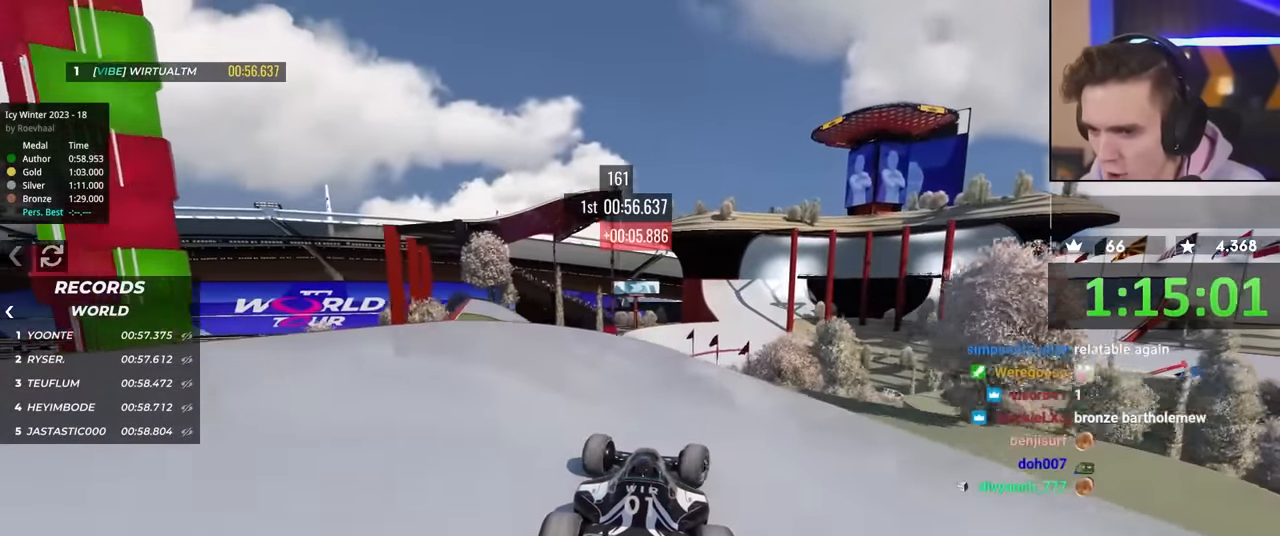
{"keys": ["right", "up"], "events": [[67, "left", "down"], [383, "left", "up"], [433, "right", "down"]]}
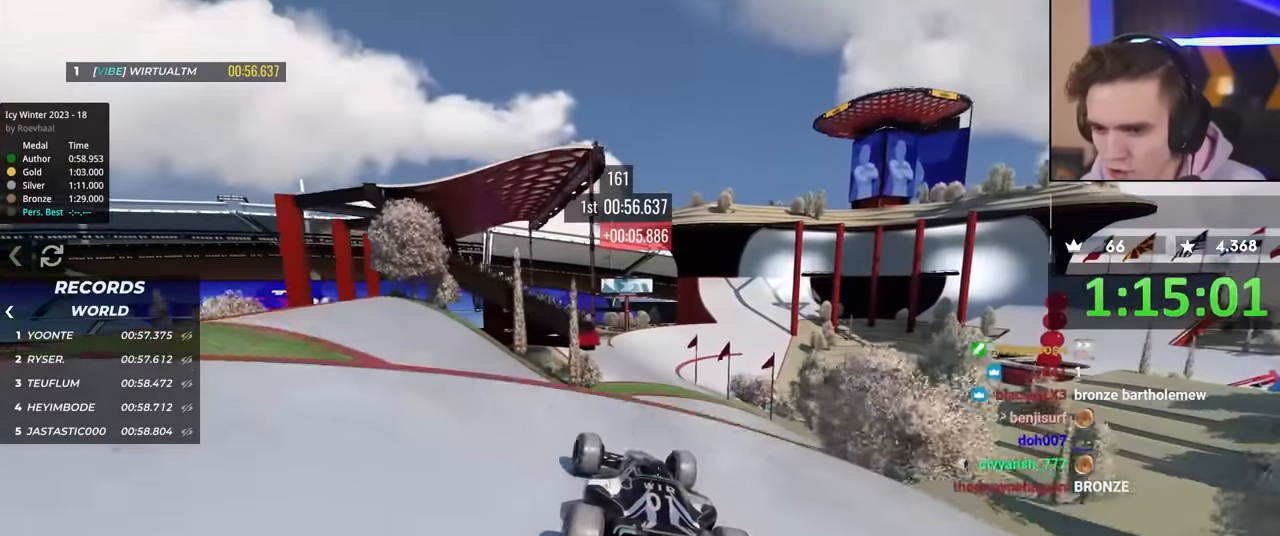
{"keys": ["left", "up"], "events": [[33, "right", "up"], [167, "right", "down"], [267, "right", "up"], [317, "brake", "down"], [400, "brake", "up"], [400, "left", "down"]]}
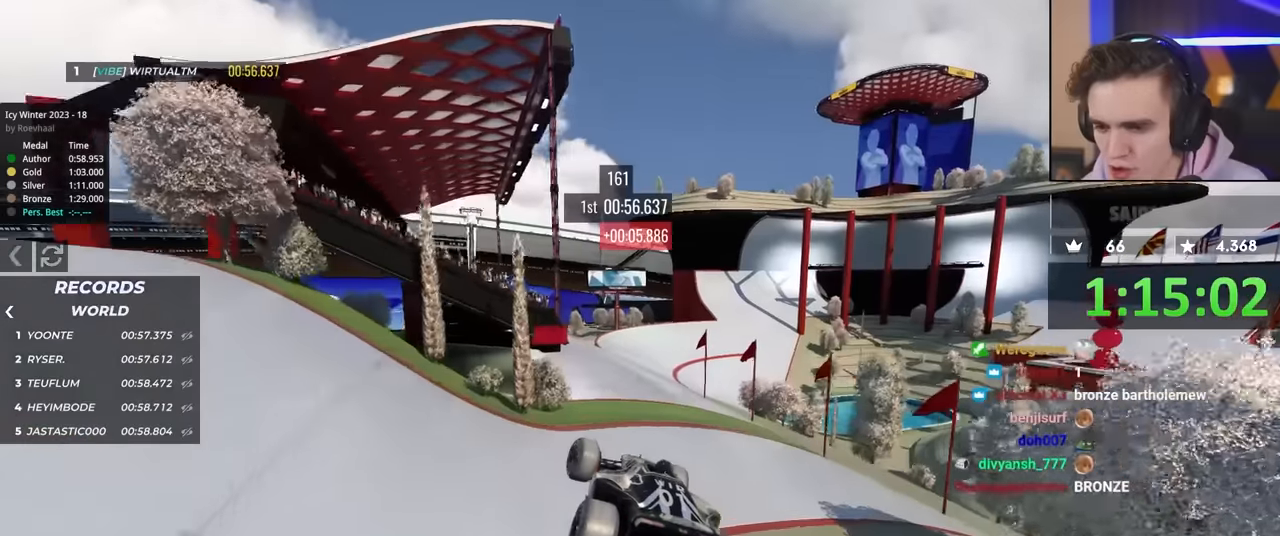
{"keys": ["left", "up"], "events": []}
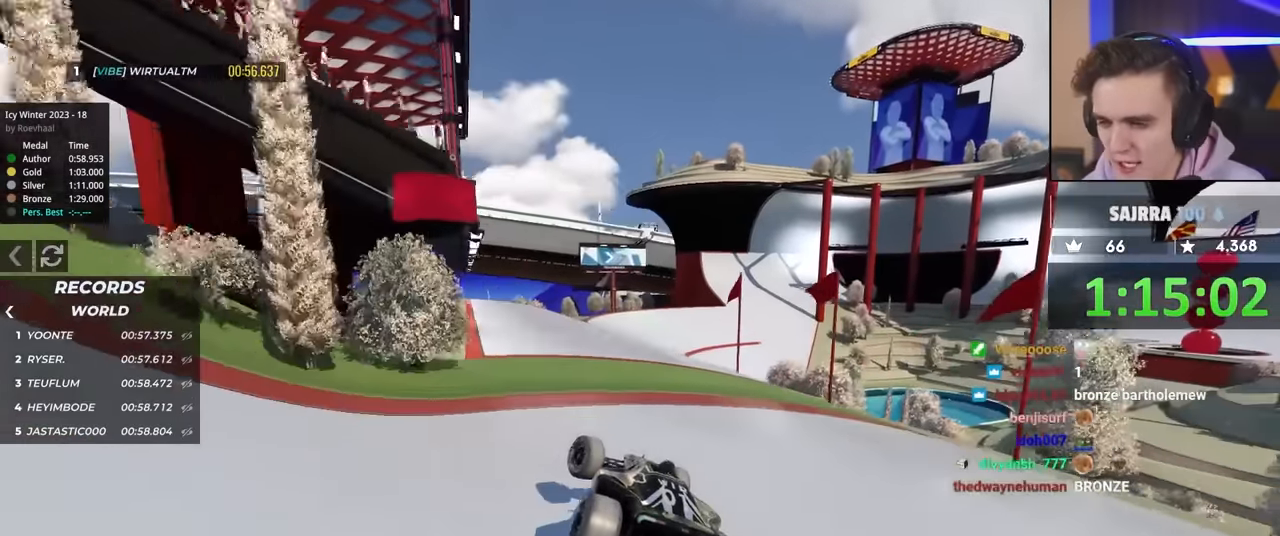
{"keys": ["right", "up"], "events": [[67, "left", "up"], [100, "right", "down"], [350, "right", "up"], [483, "right", "down"]]}
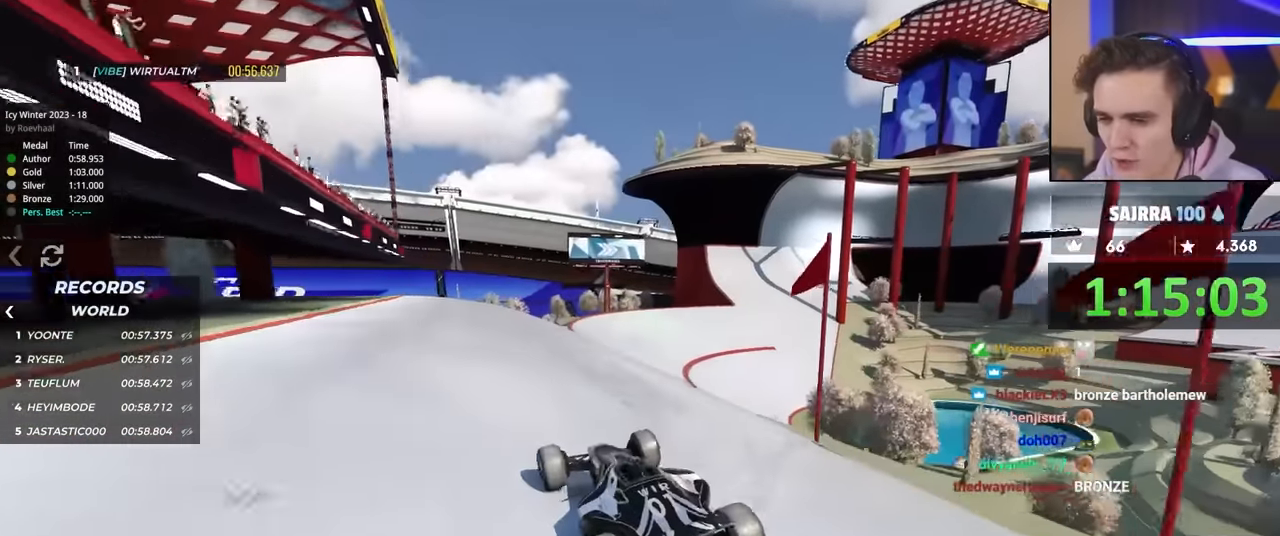
{"keys": ["right", "up"], "events": []}
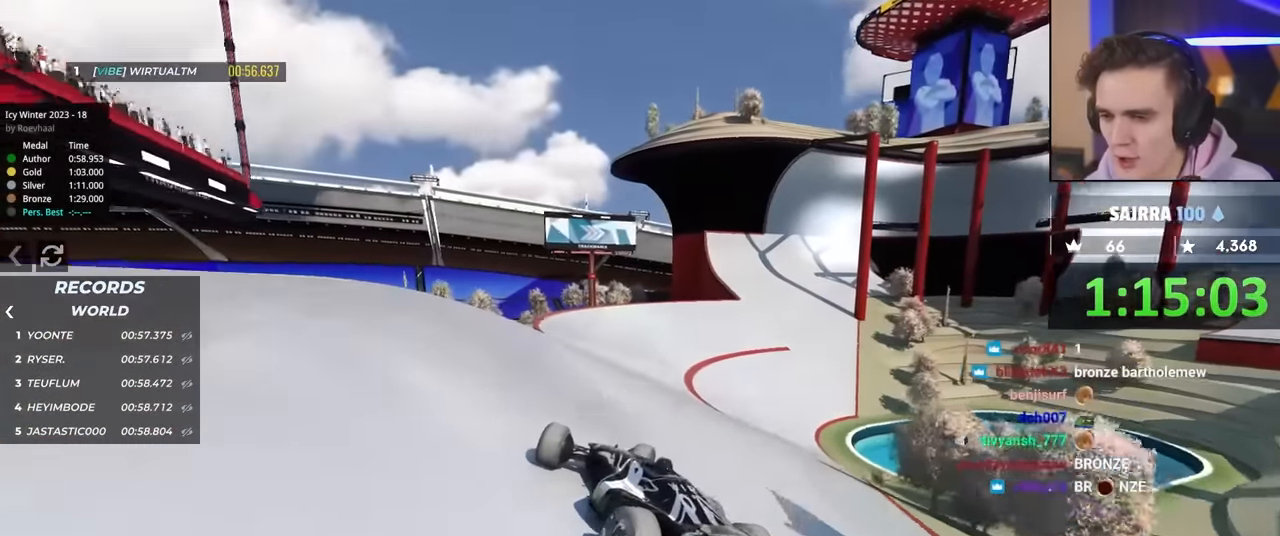
{"keys": ["up"], "events": [[333, "right", "up"]]}
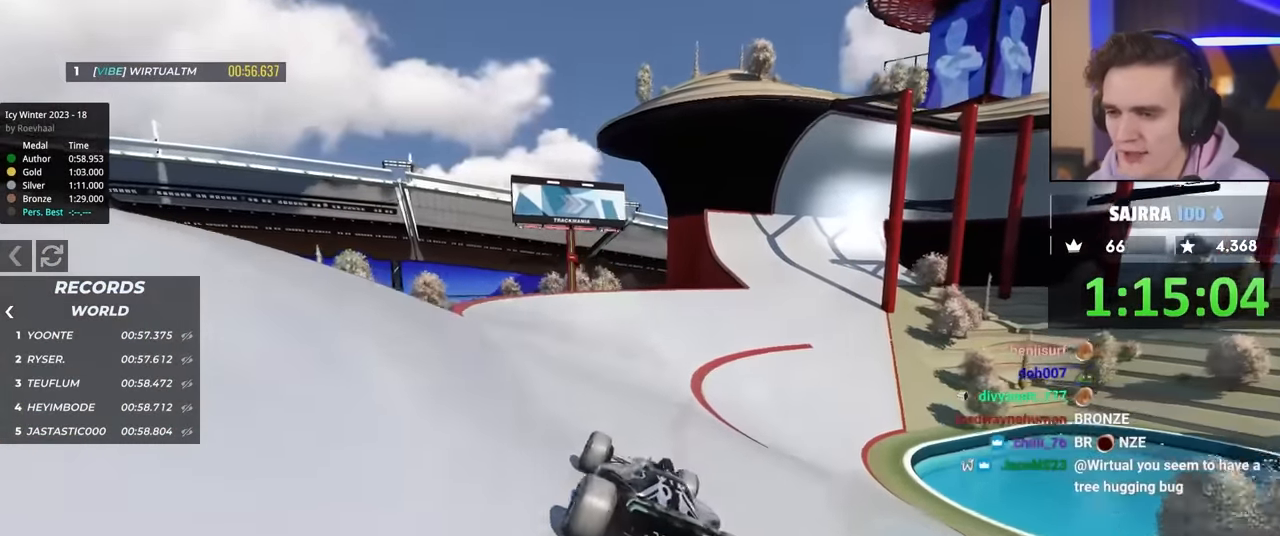
{"keys": ["left", "up"], "events": [[150, "left", "down"]]}
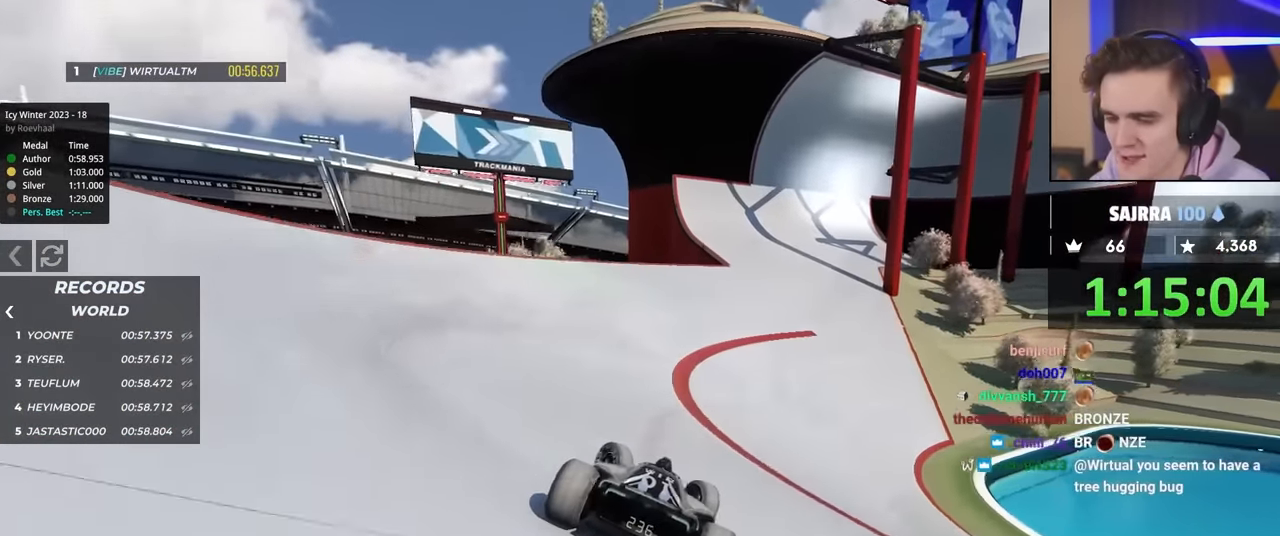
{"keys": ["right", "up"], "events": [[267, "left", "up"], [267, "right", "down"]]}
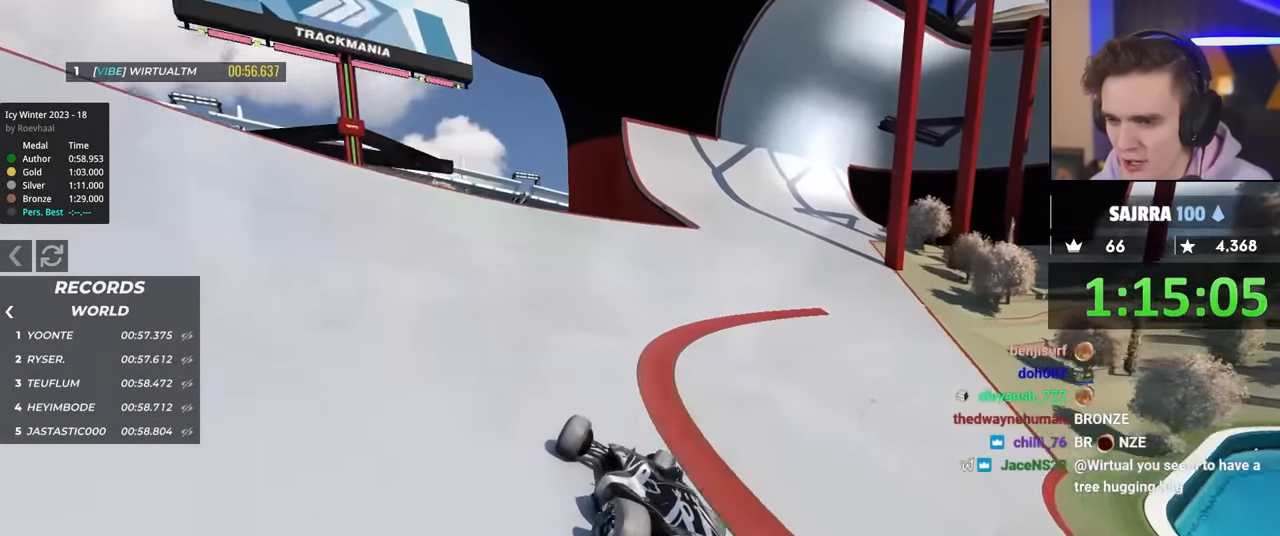
{"keys": ["right", "up"], "events": [[83, "right", "up"], [367, "right", "down"]]}
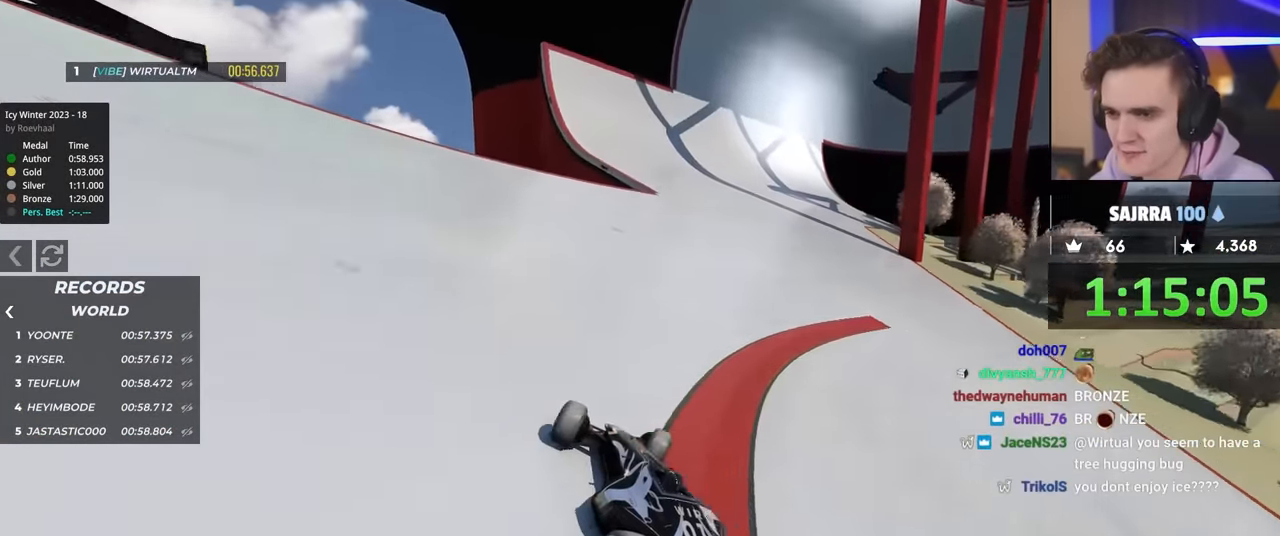
{"keys": ["up"], "events": [[17, "right", "up"], [250, "right", "down"], [333, "right", "up"]]}
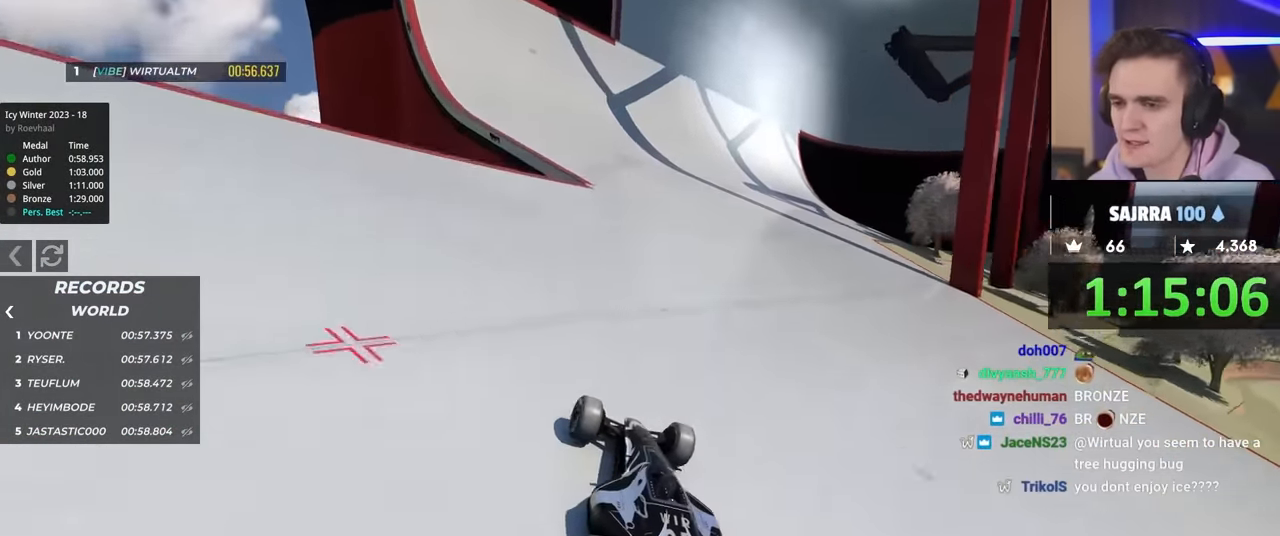
{"keys": ["up"], "events": [[217, "left", "down"], [300, "left", "up"]]}
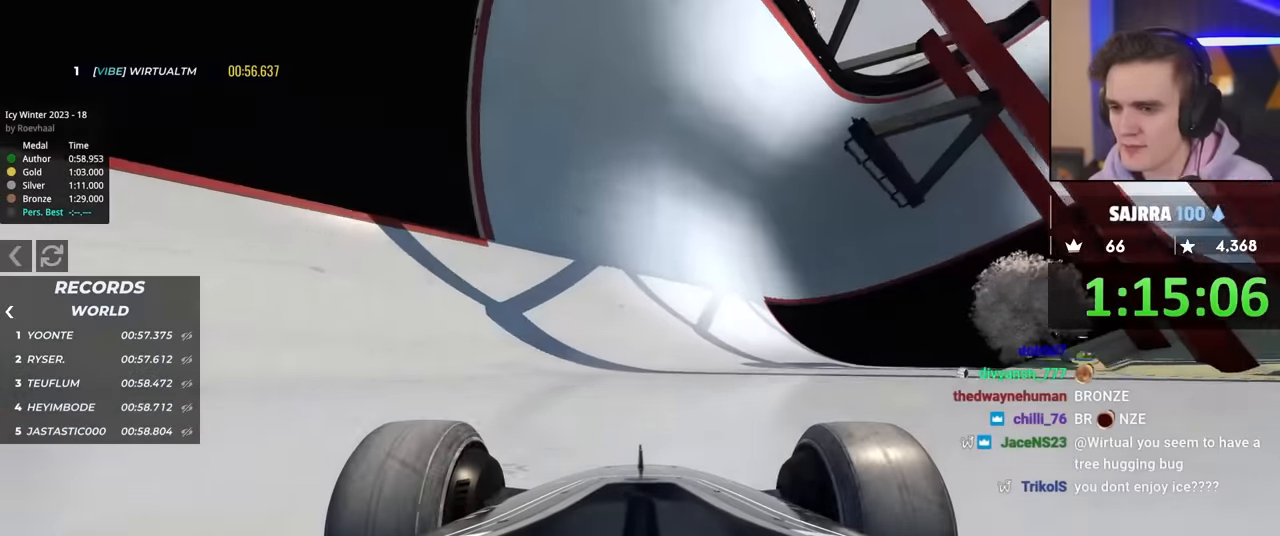
{"keys": ["up"], "events": []}
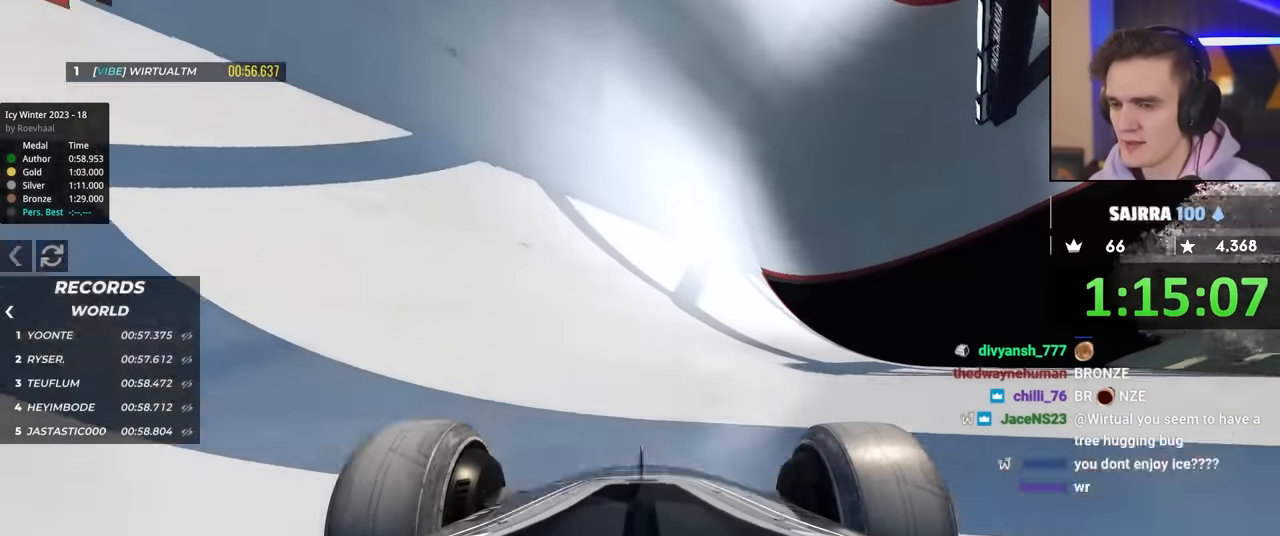
{"keys": ["left", "up"], "events": [[17, "left", "down"], [100, "left", "up"], [300, "left", "down"]]}
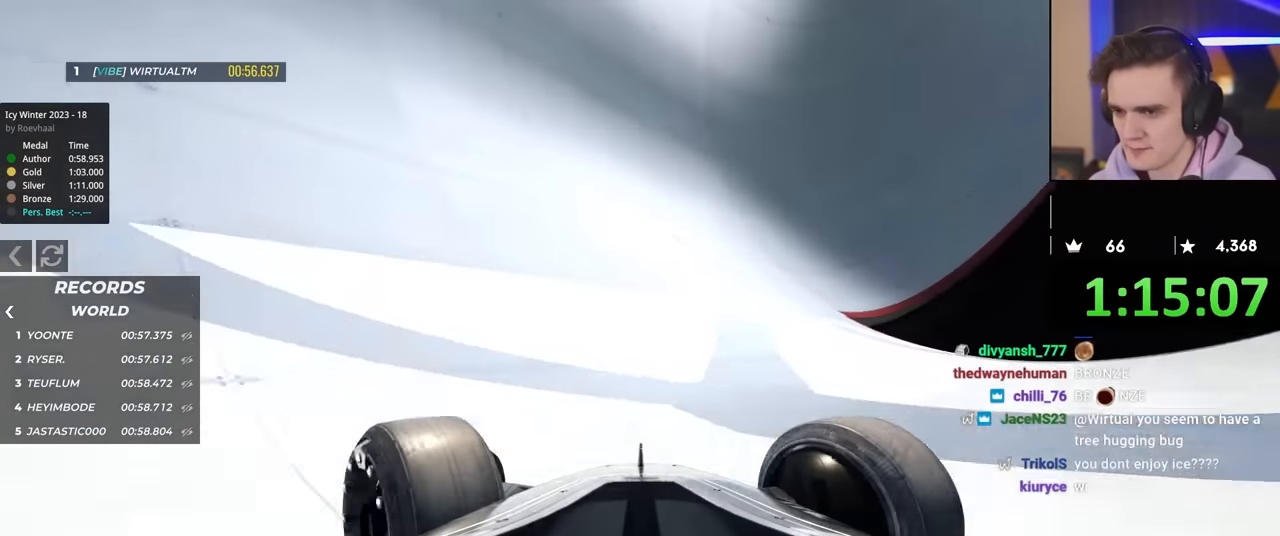
{"keys": ["right", "up"], "events": [[267, "left", "up"], [400, "right", "down"]]}
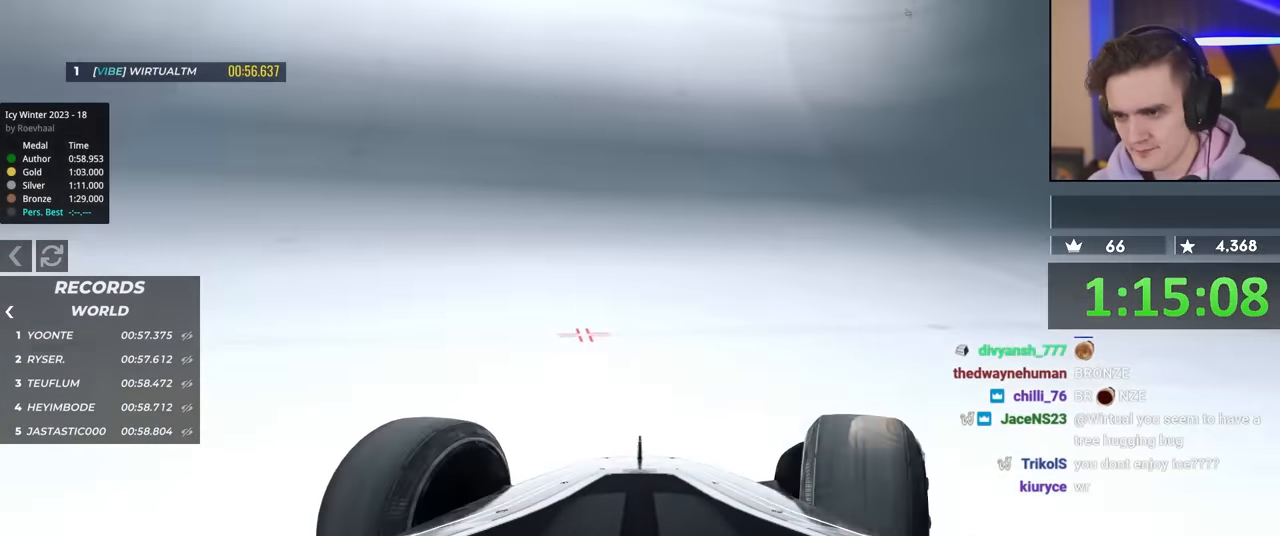
{"keys": ["right", "up"], "events": []}
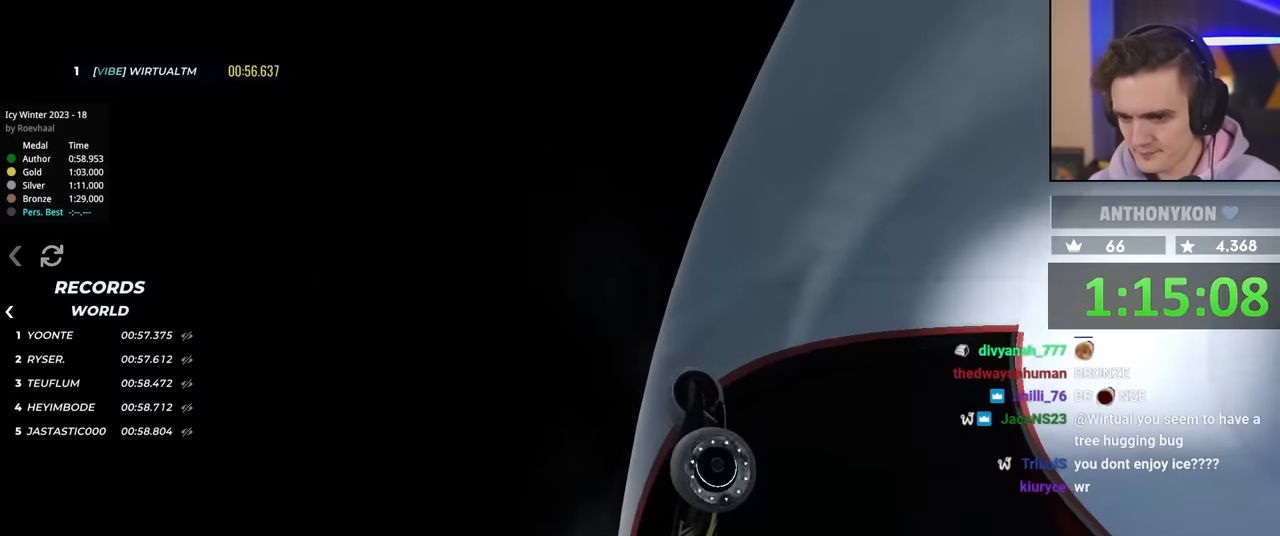
{"keys": ["right", "up"], "events": []}